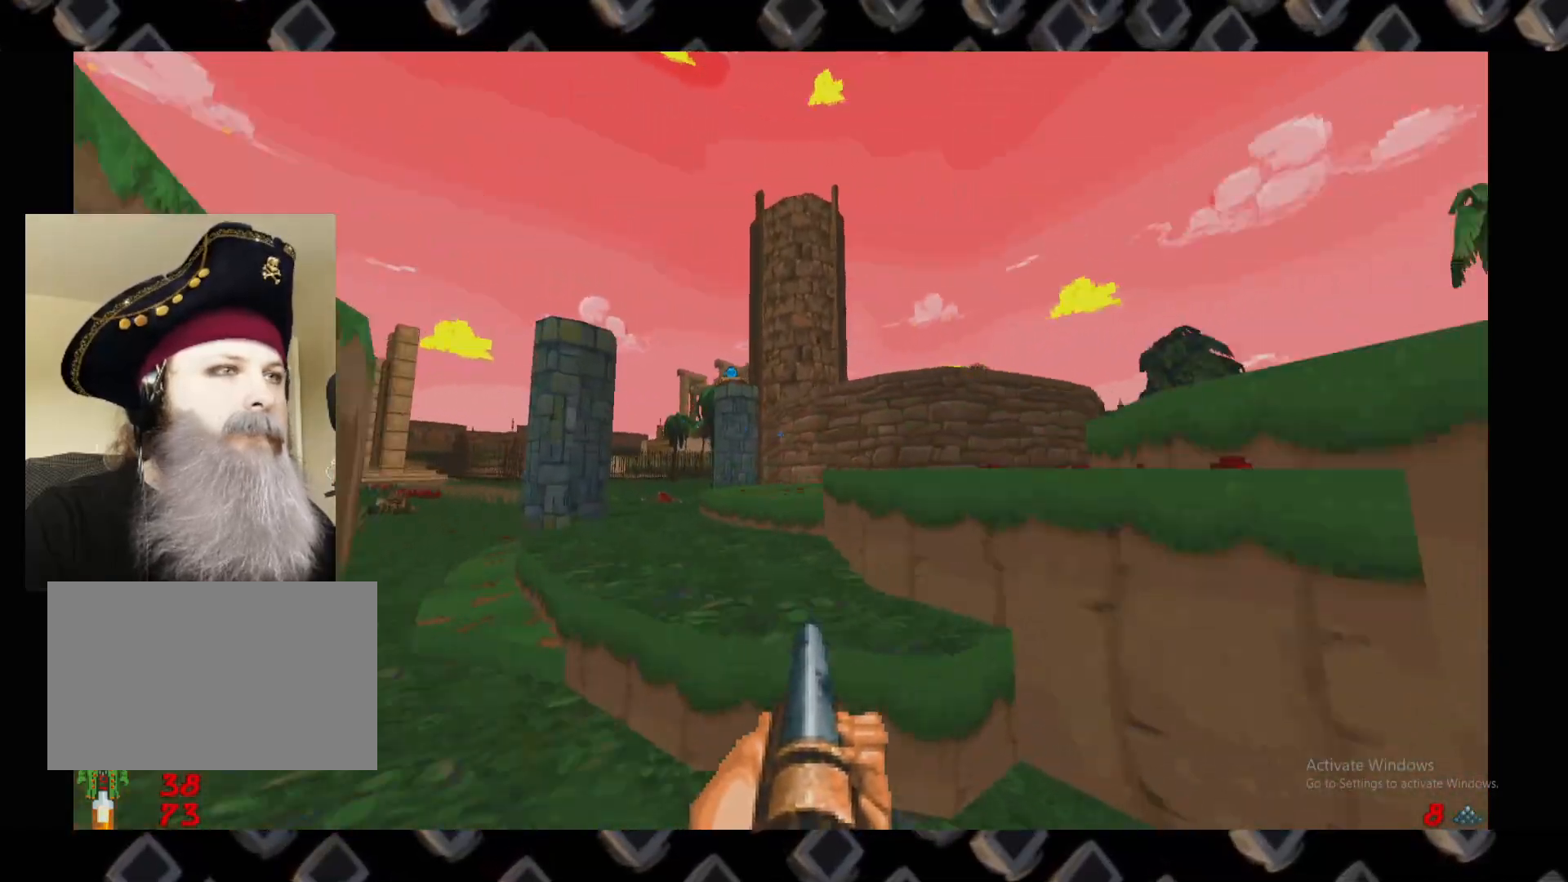
Gameplay with keyboard and mouse; each line is a JSON object with the keys and mouse buttons held at the frame after it. "events" lists presses ("down") and releases ("up") of "1", "2", "3", "4", "5", "a", "alt", "c", "ctrl", "d", "e", "escape", "f", "q", "r", "s", "shift", "space", "super", "tab", "v", "w", "x", "z", "mouse_left" and "mouse_right" between this image and that frame as [ms after this image, input, new state], when the widget could be followed in between. "mouse_left", "mouse_right" = the "left", "right" buttons of the "mouse" list. No other keys are recorded. Not read: mouse_move.
{"keys": ["w"], "mouse": [], "events": []}
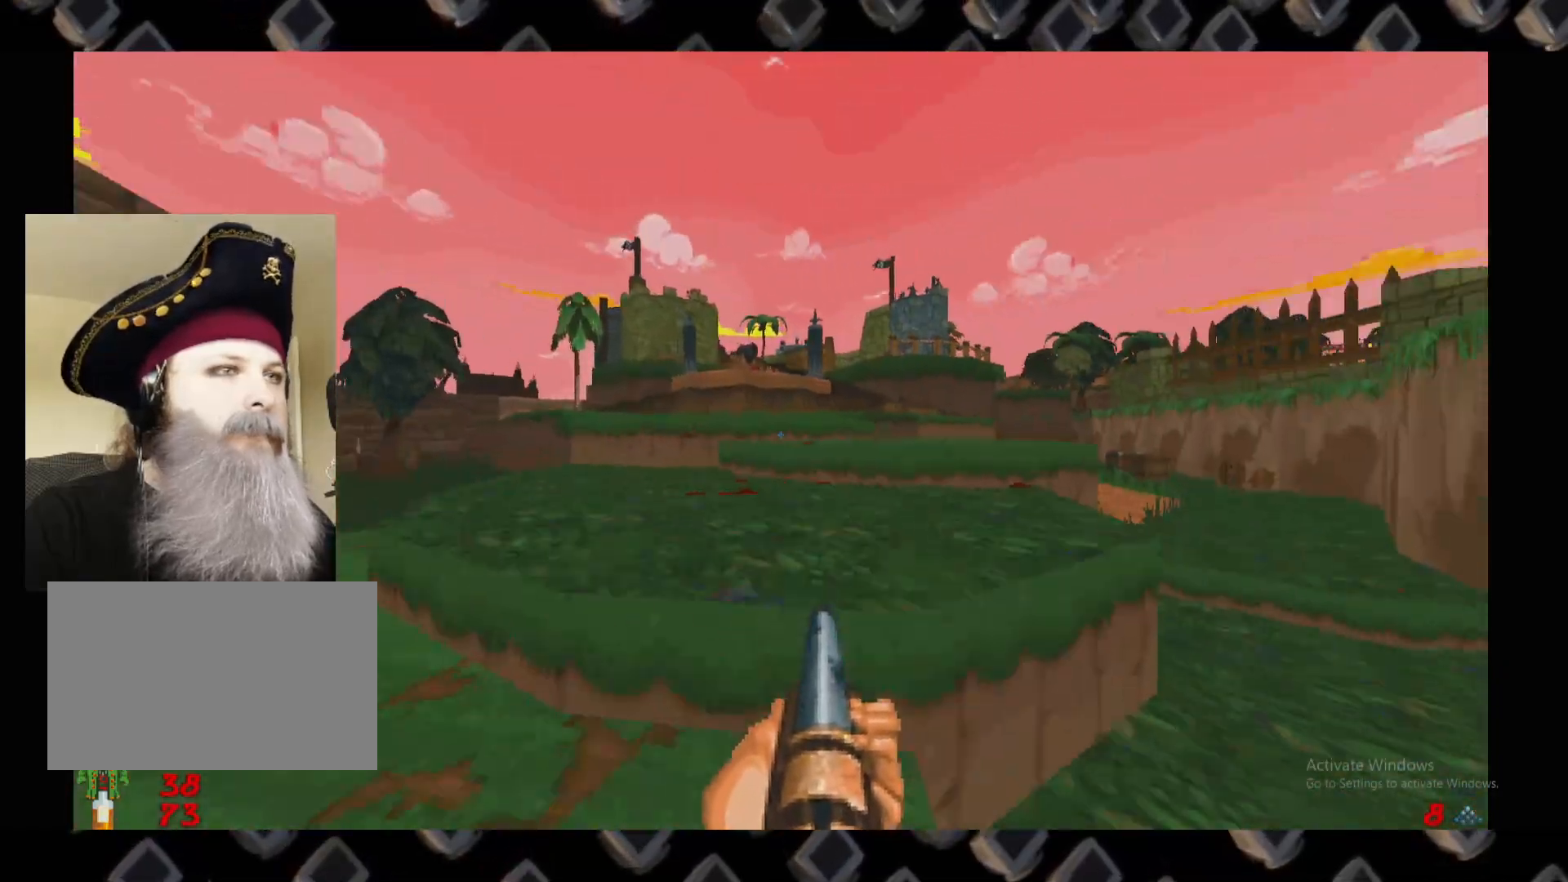
{"keys": ["w"], "mouse": [], "events": [[20, "d", "down"], [80, "d", "up"], [220, "d", "down"], [500, "d", "up"]]}
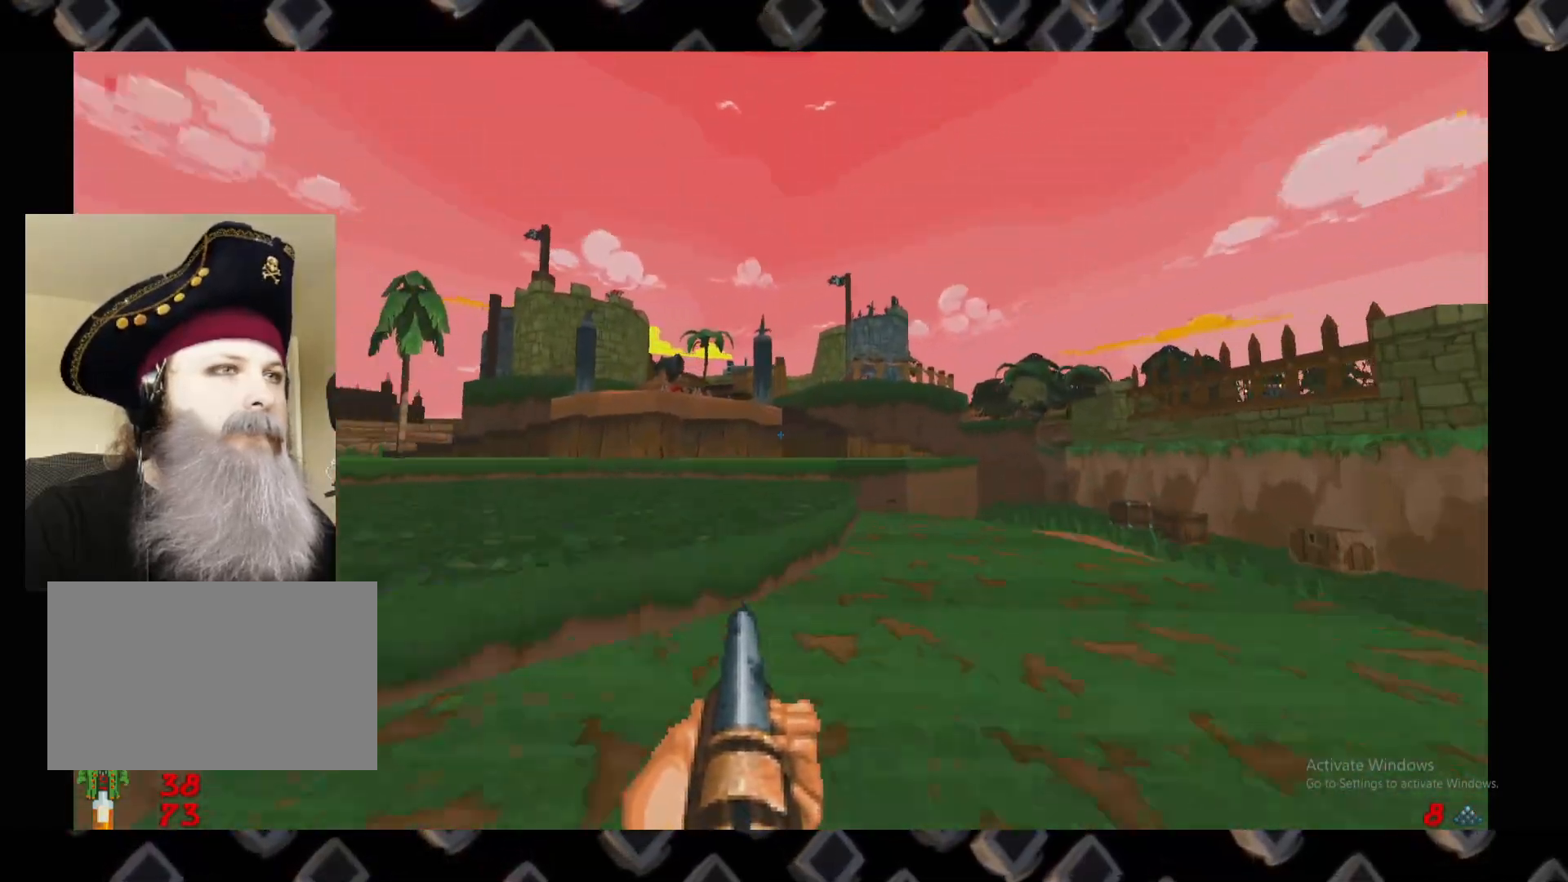
{"keys": ["a", "w"], "mouse": [], "events": [[80, "a", "down"], [180, "w", "up"], [320, "w", "down"]]}
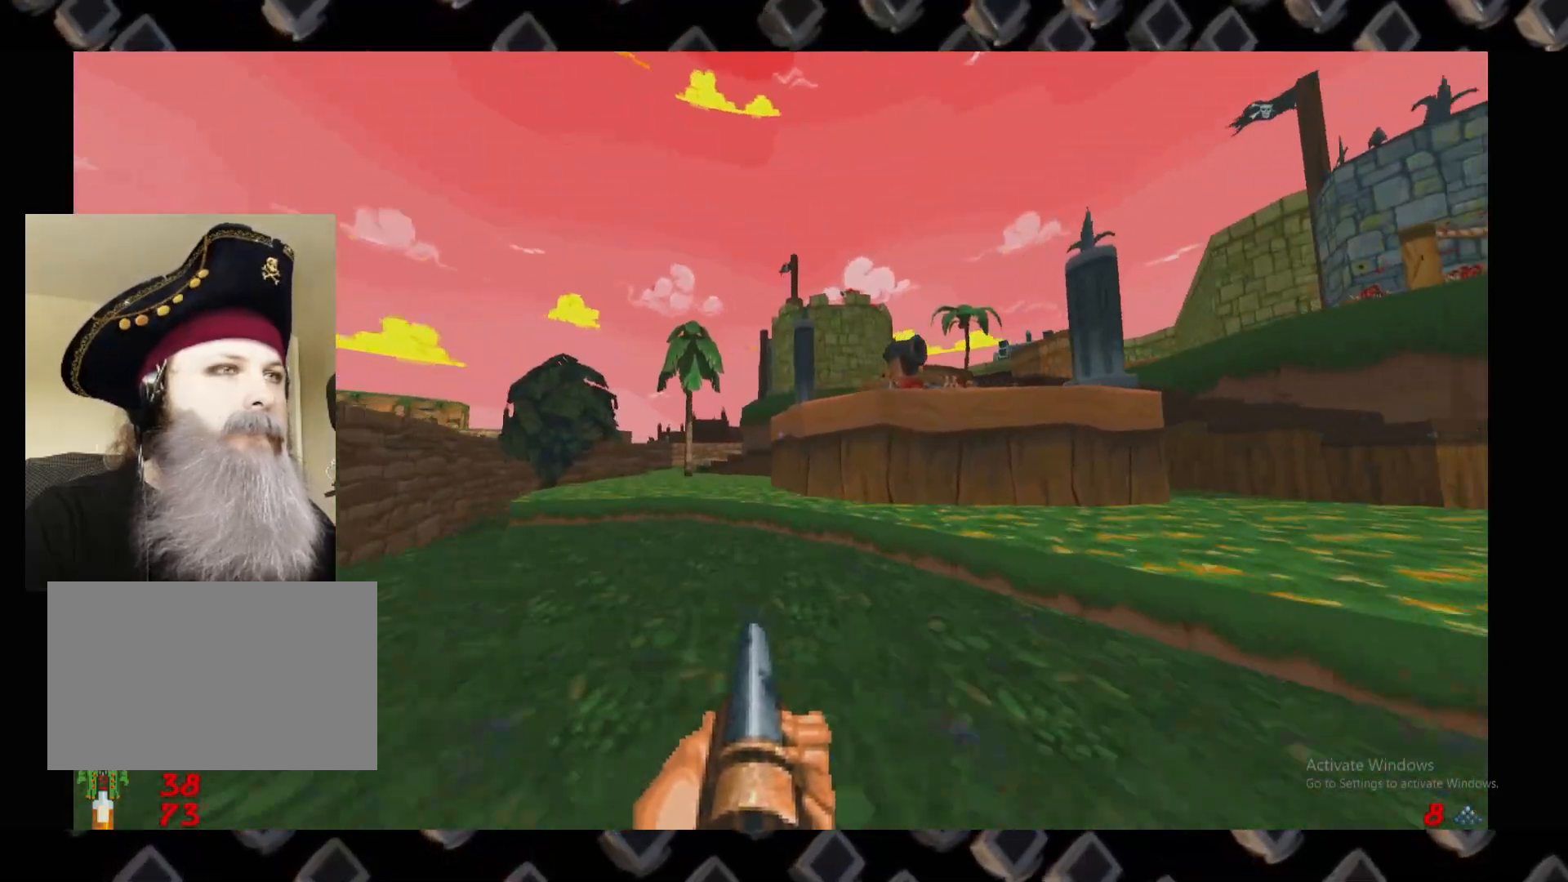
{"keys": ["a", "w"], "mouse": [], "events": [[160, "a", "up"], [440, "a", "down"]]}
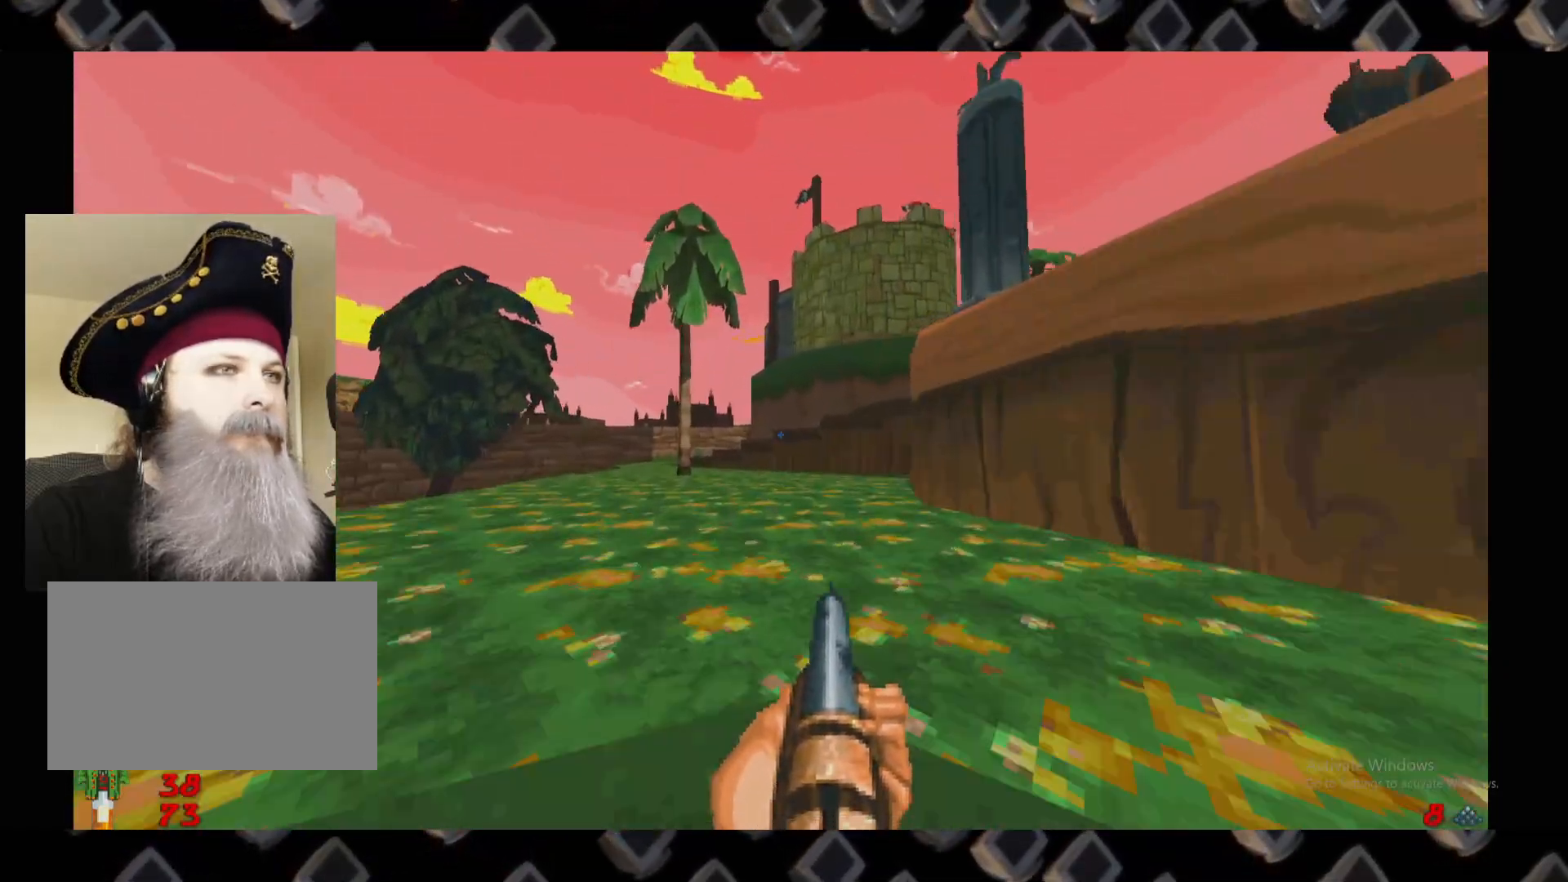
{"keys": ["w"], "mouse": [], "events": [[220, "a", "up"]]}
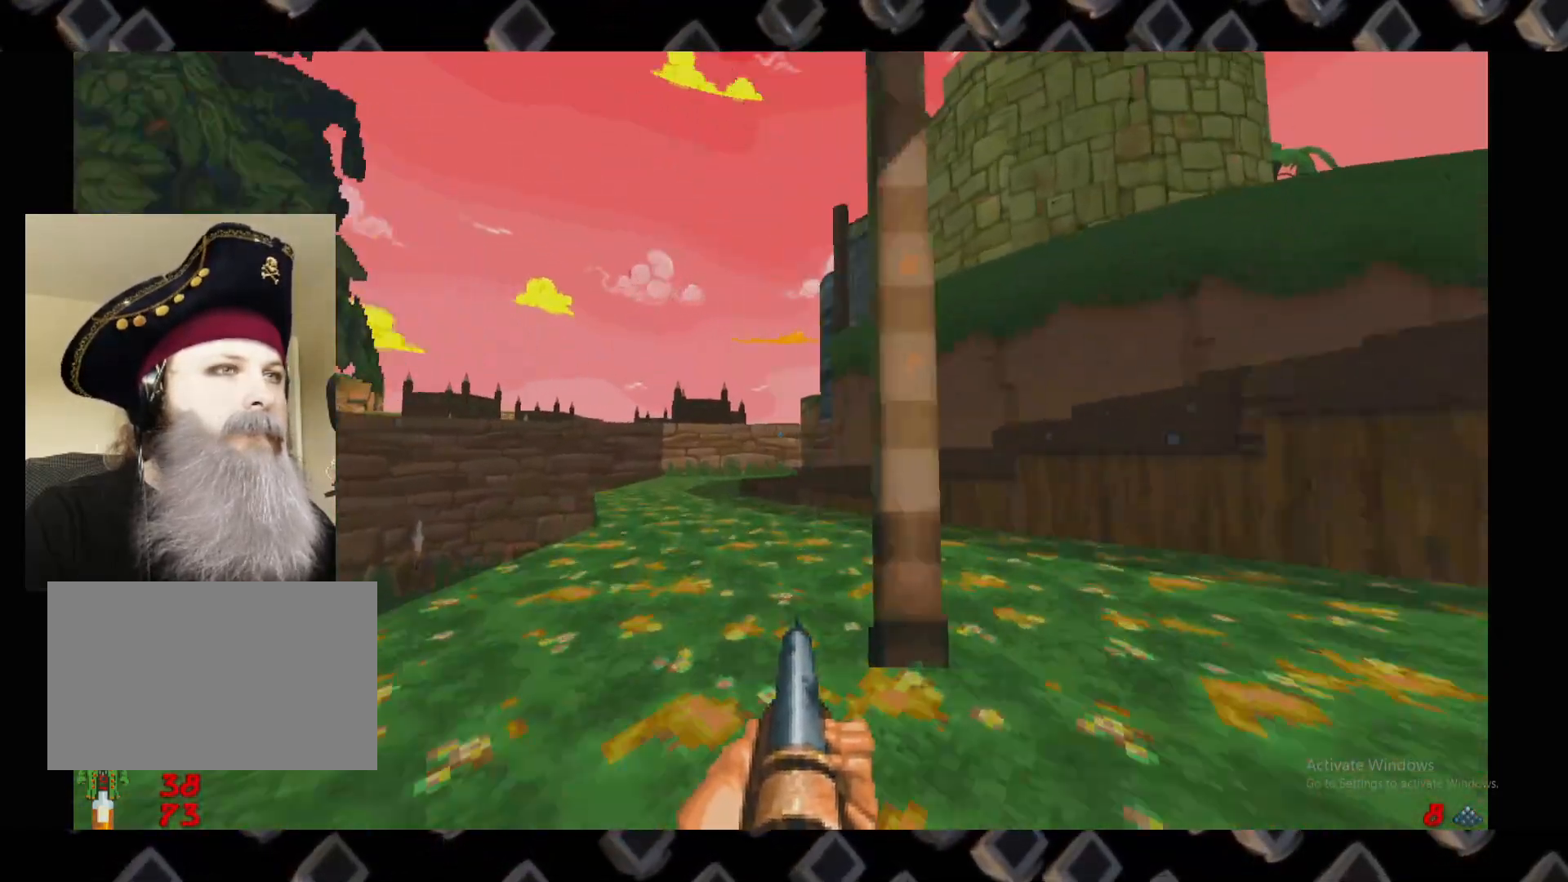
{"keys": ["d"], "mouse": [], "events": [[100, "a", "down"], [280, "a", "up"], [320, "w", "up"], [420, "d", "down"]]}
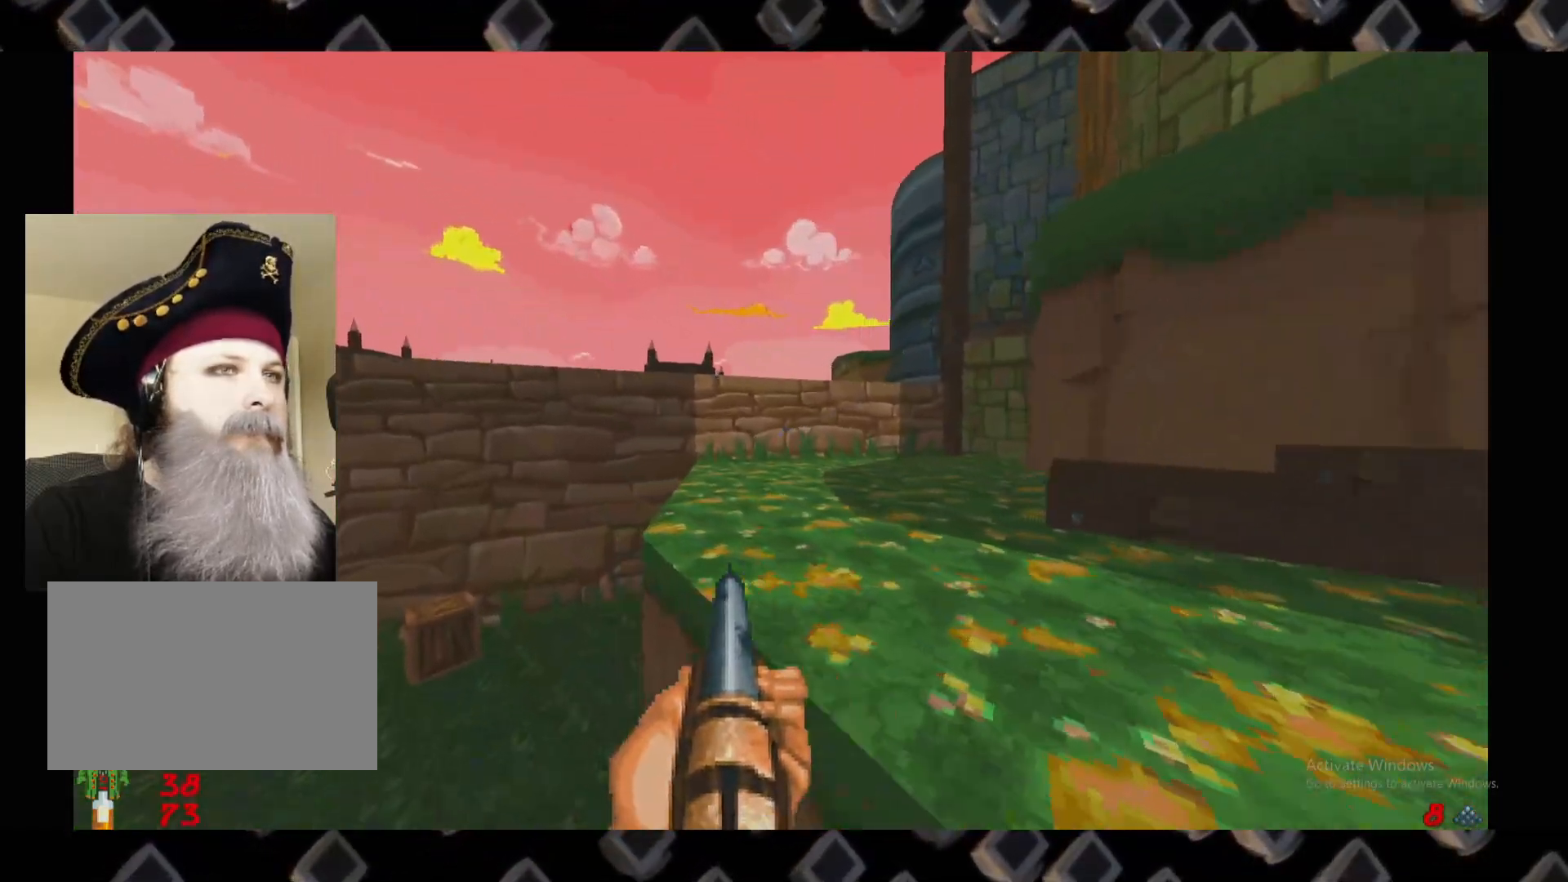
{"keys": [], "mouse": [], "events": [[20, "w", "down"], [200, "d", "up"], [200, "w", "up"]]}
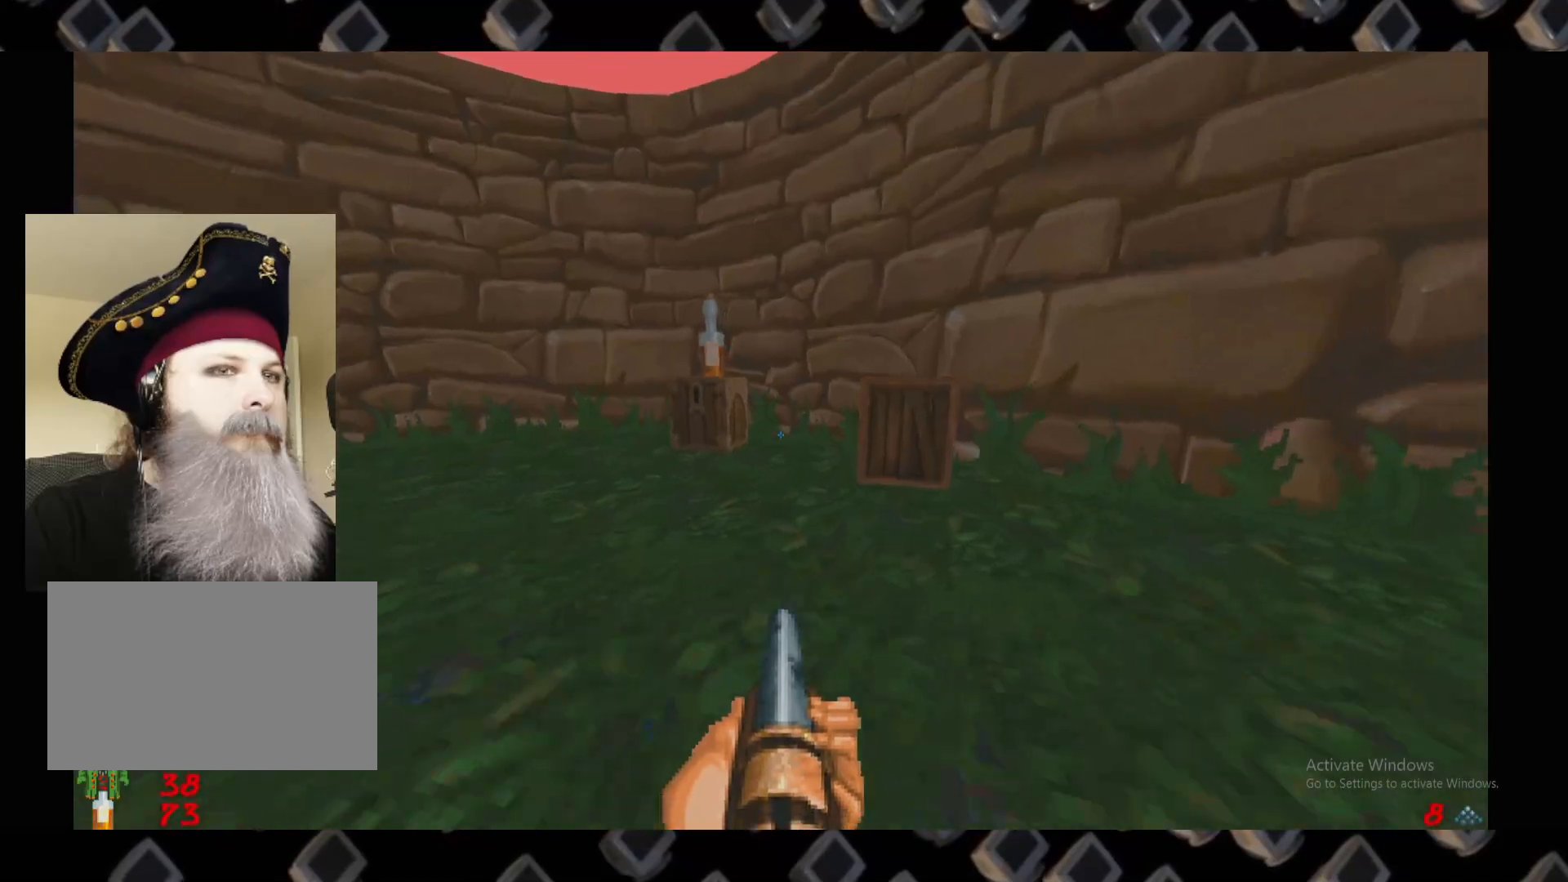
{"keys": [], "mouse": [], "events": [[160, "a", "down"], [220, "w", "down"], [300, "a", "up"], [360, "w", "up"]]}
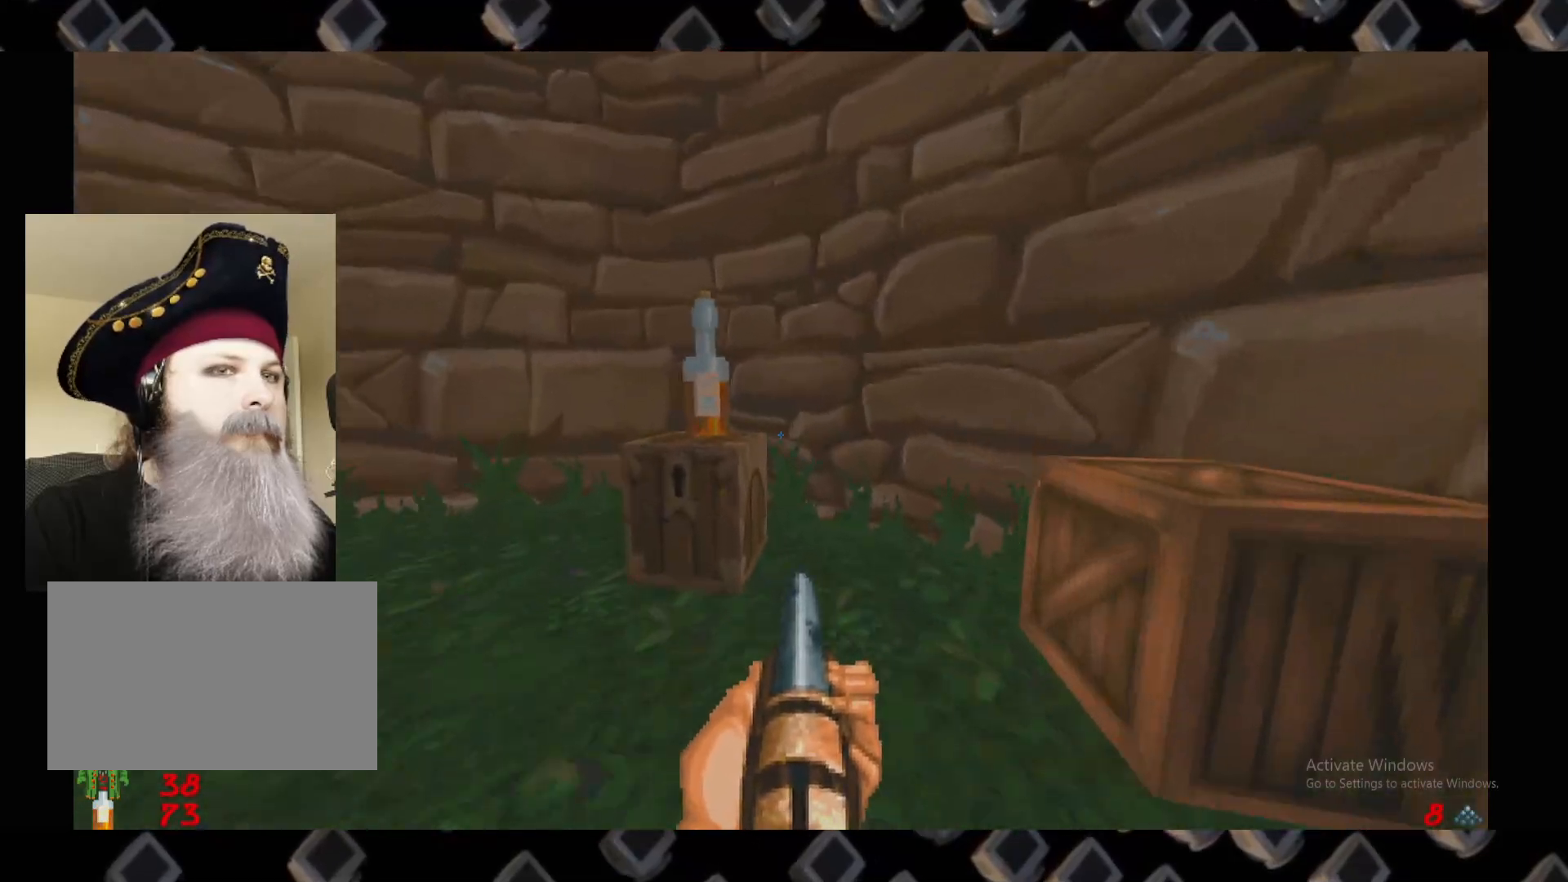
{"keys": ["d"], "mouse": [], "events": [[40, "w", "down"], [280, "w", "up"], [380, "d", "down"]]}
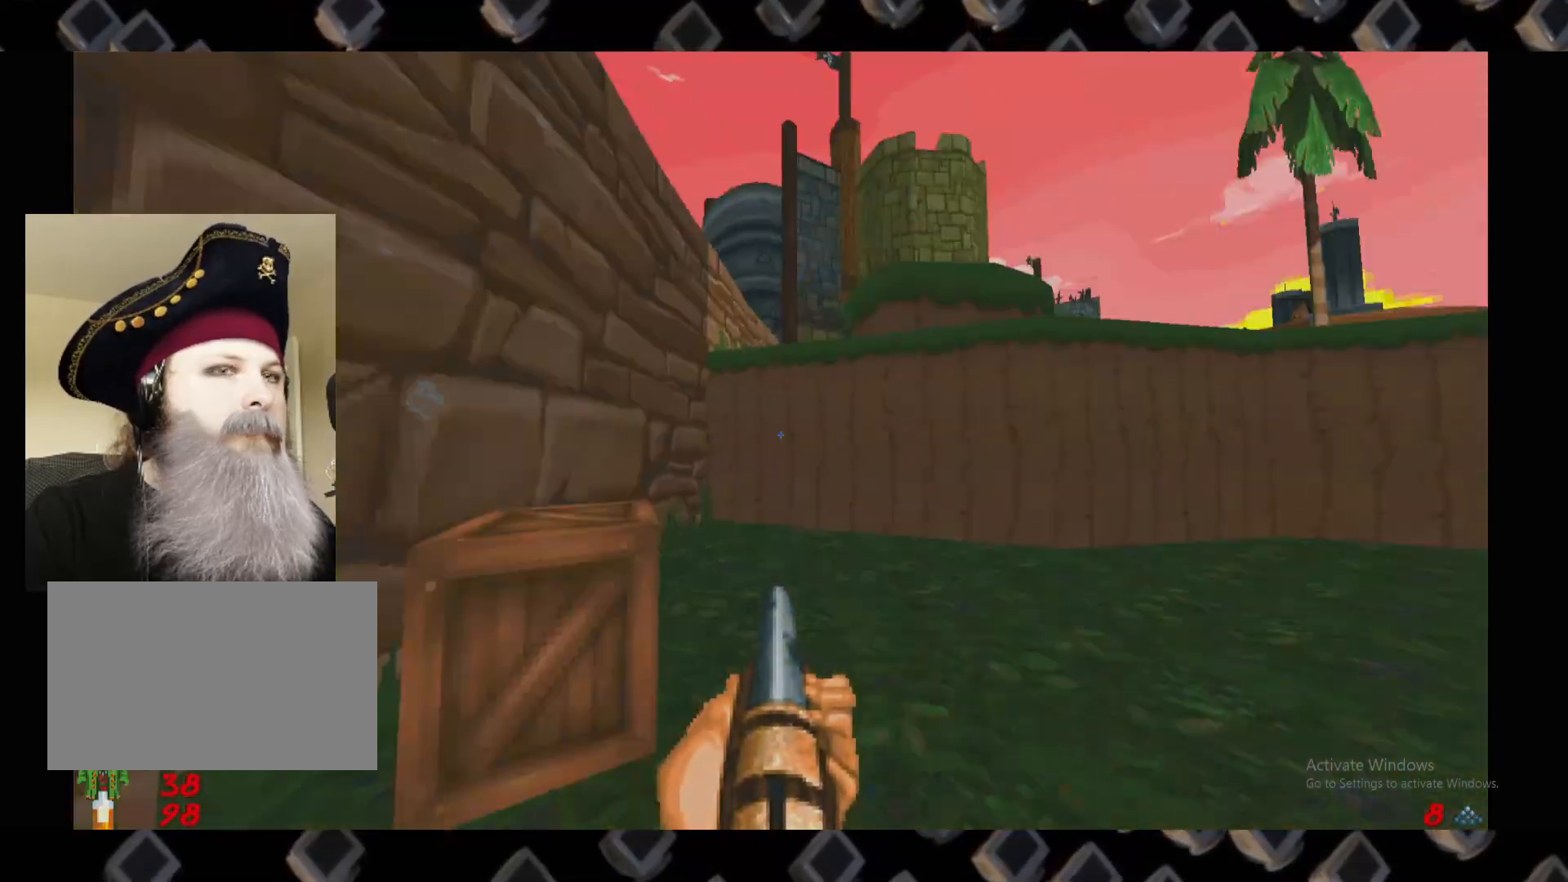
{"keys": ["w"], "mouse": [], "events": [[100, "w", "down"], [340, "d", "up"]]}
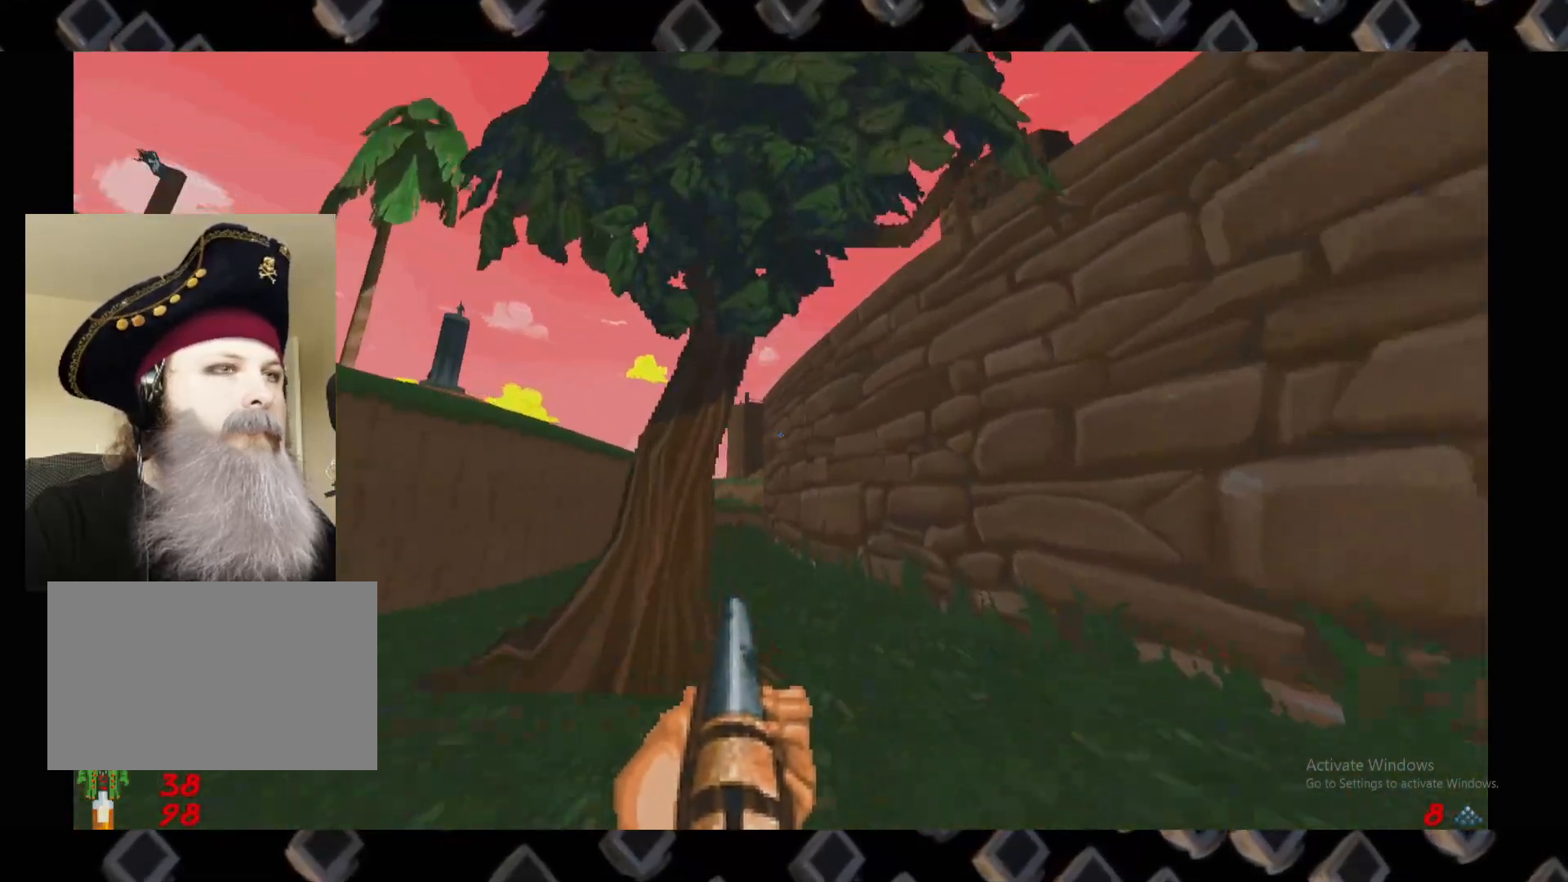
{"keys": ["w"], "mouse": [], "events": [[160, "a", "down"], [440, "a", "up"]]}
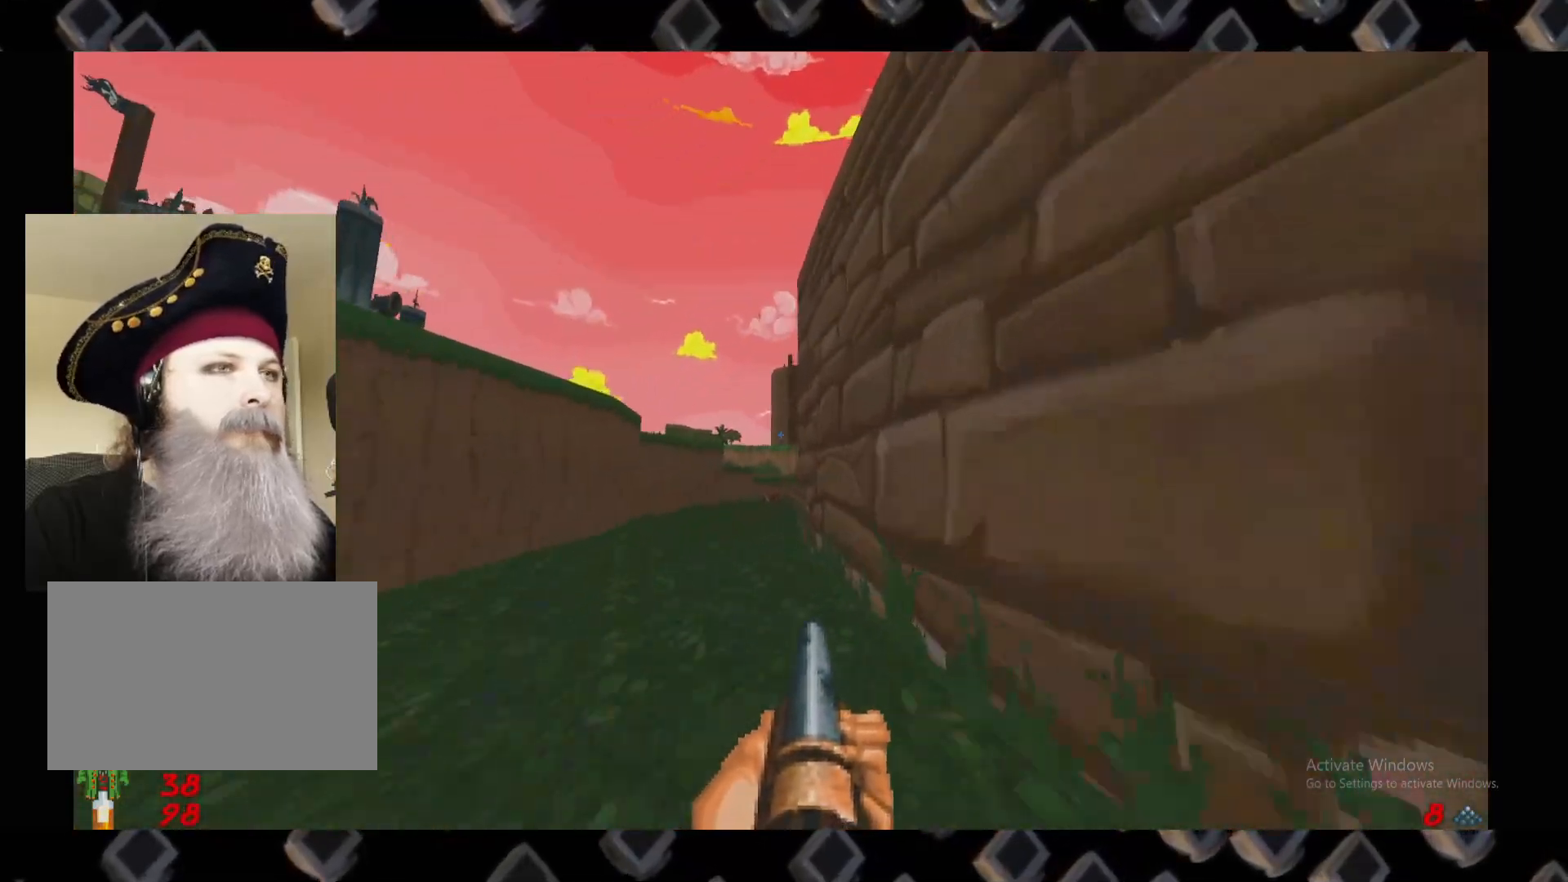
{"keys": ["a", "w"], "mouse": [], "events": [[460, "a", "down"]]}
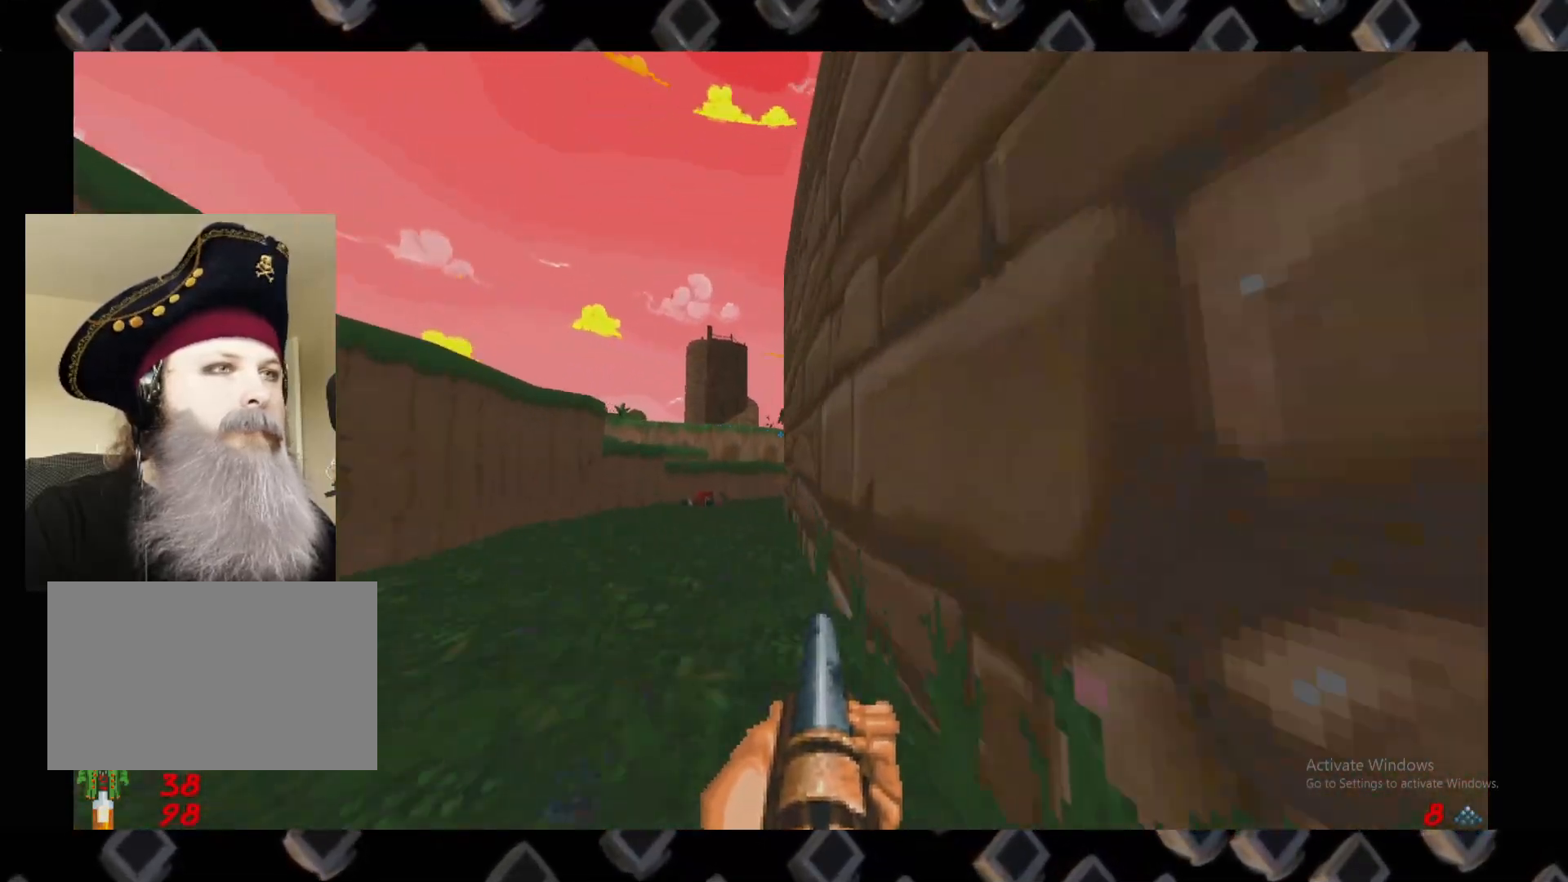
{"keys": ["w"], "mouse": [], "events": [[60, "a", "up"], [340, "a", "down"], [440, "a", "up"]]}
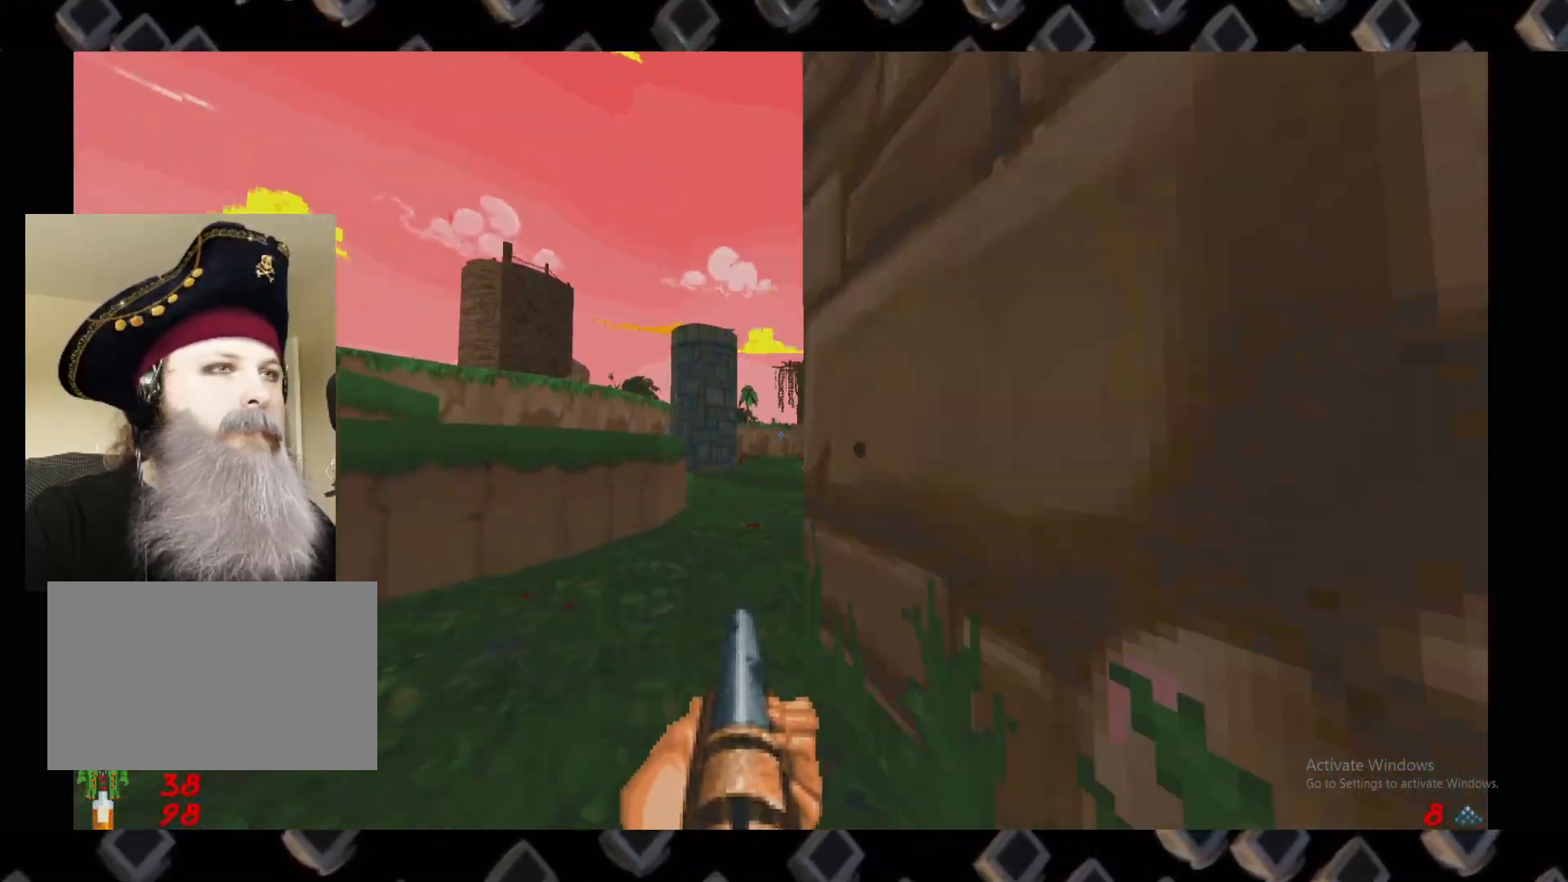
{"keys": ["w"], "mouse": [], "events": [[80, "d", "down"], [160, "d", "up"], [360, "d", "down"], [400, "d", "up"]]}
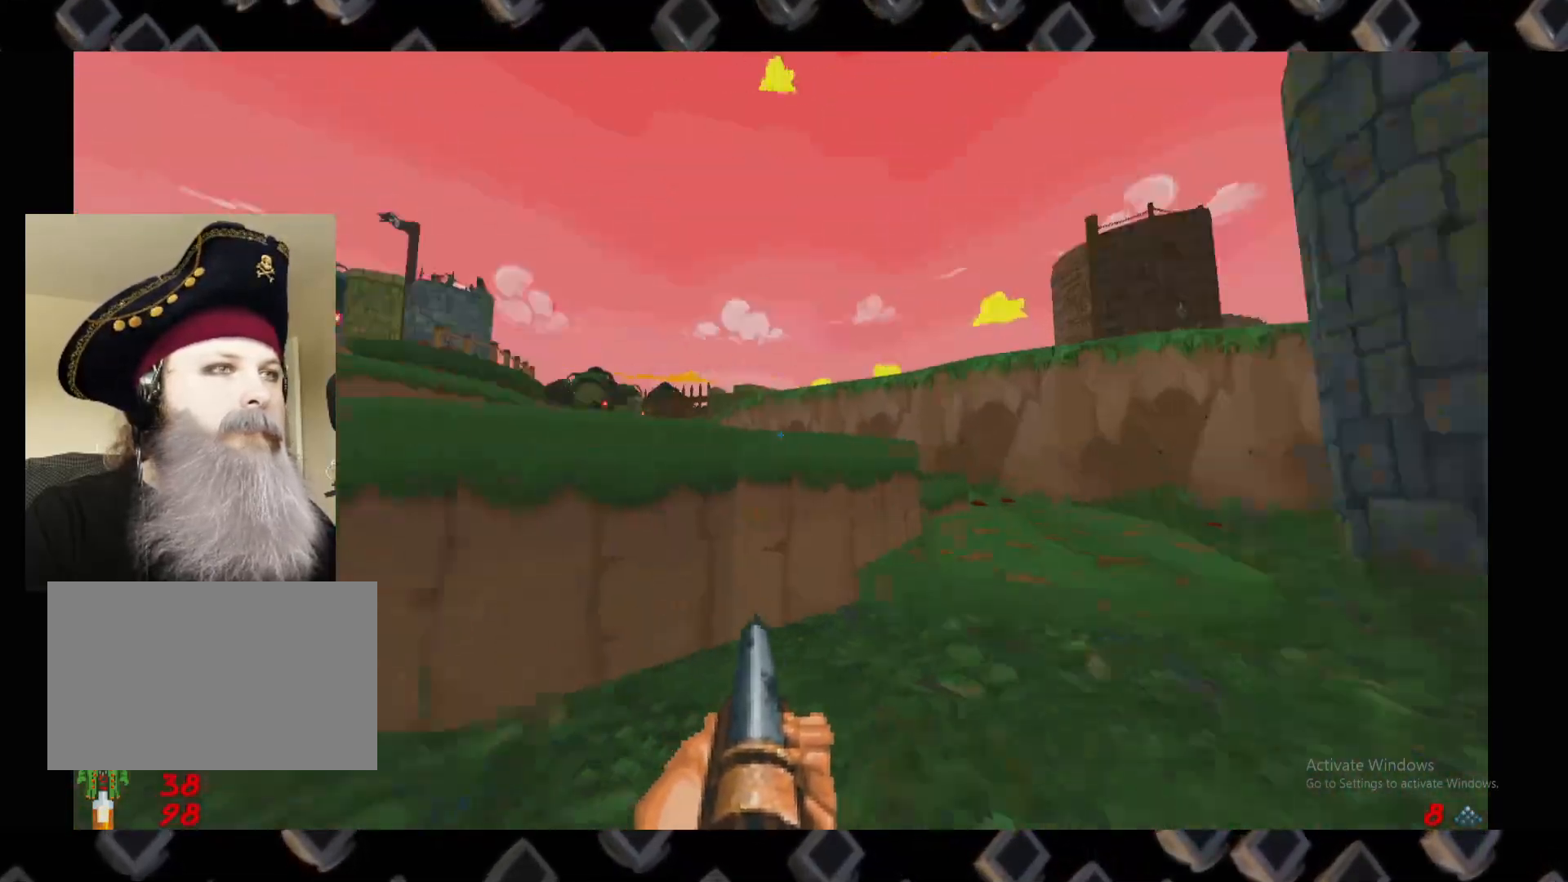
{"keys": ["d", "w"], "mouse": [], "events": [[380, "d", "down"]]}
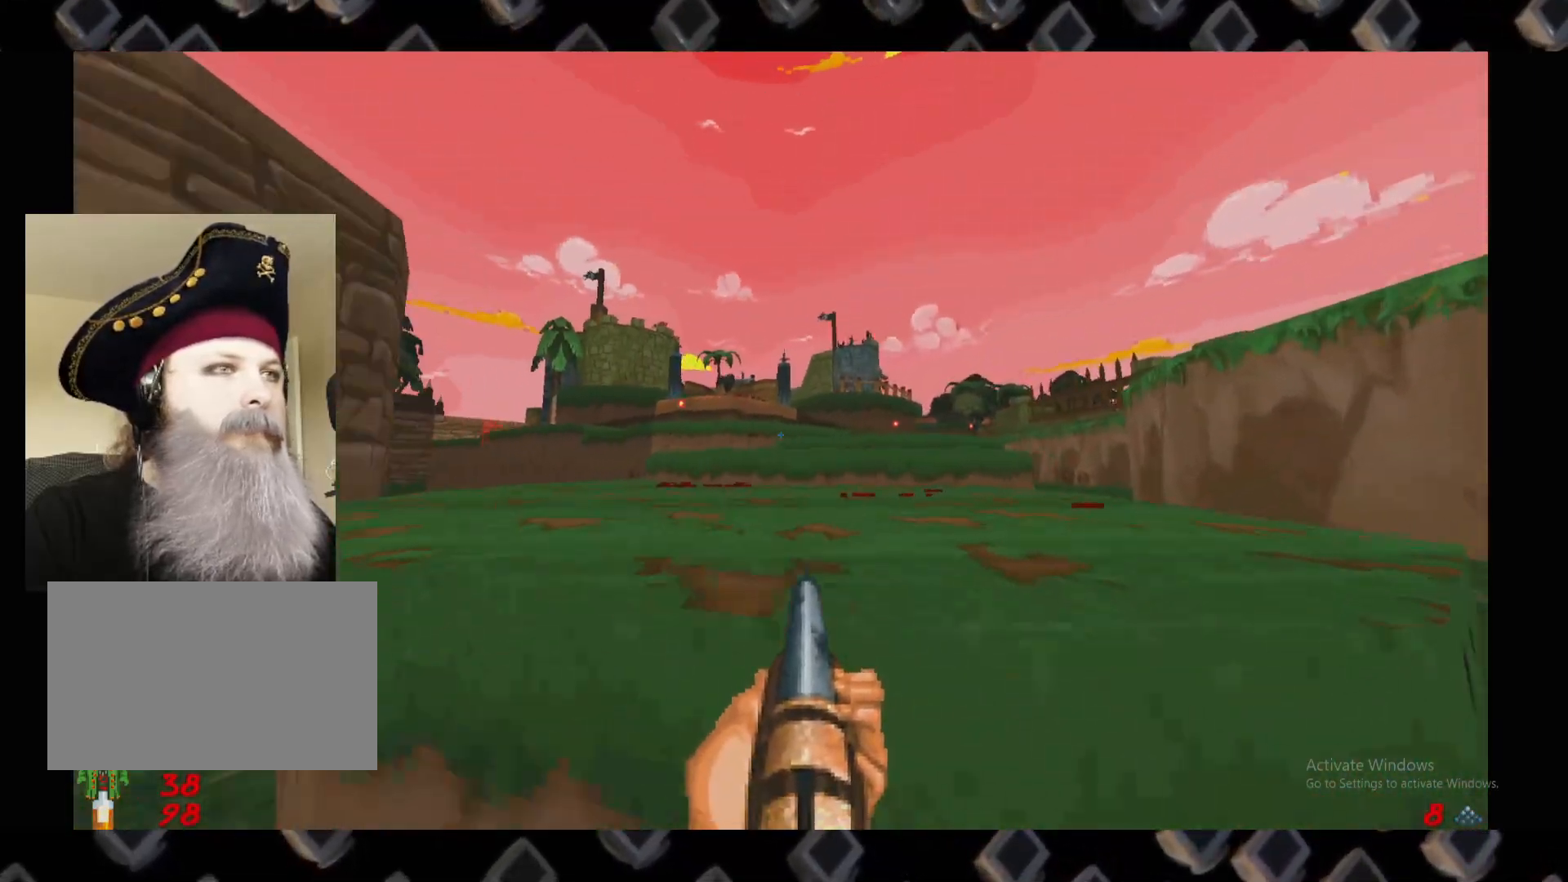
{"keys": ["w"], "mouse": [], "events": [[60, "d", "up"], [100, "d", "down"], [380, "d", "up"]]}
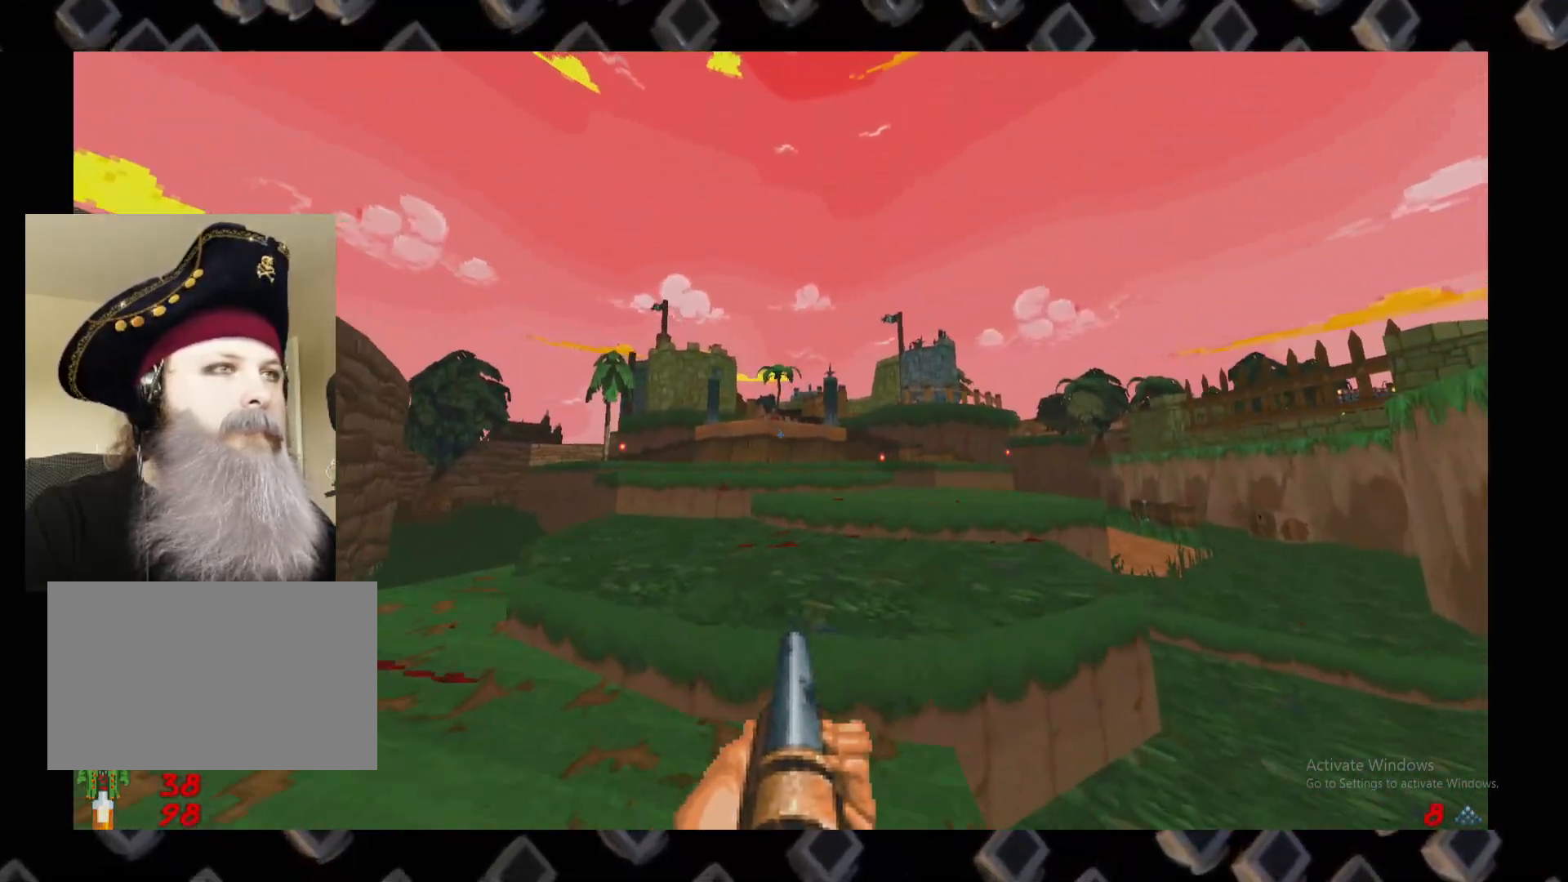
{"keys": ["a", "w"], "mouse": [], "events": [[40, "w", "up"], [280, "w", "down"], [300, "d", "down"], [360, "d", "up"], [500, "a", "down"]]}